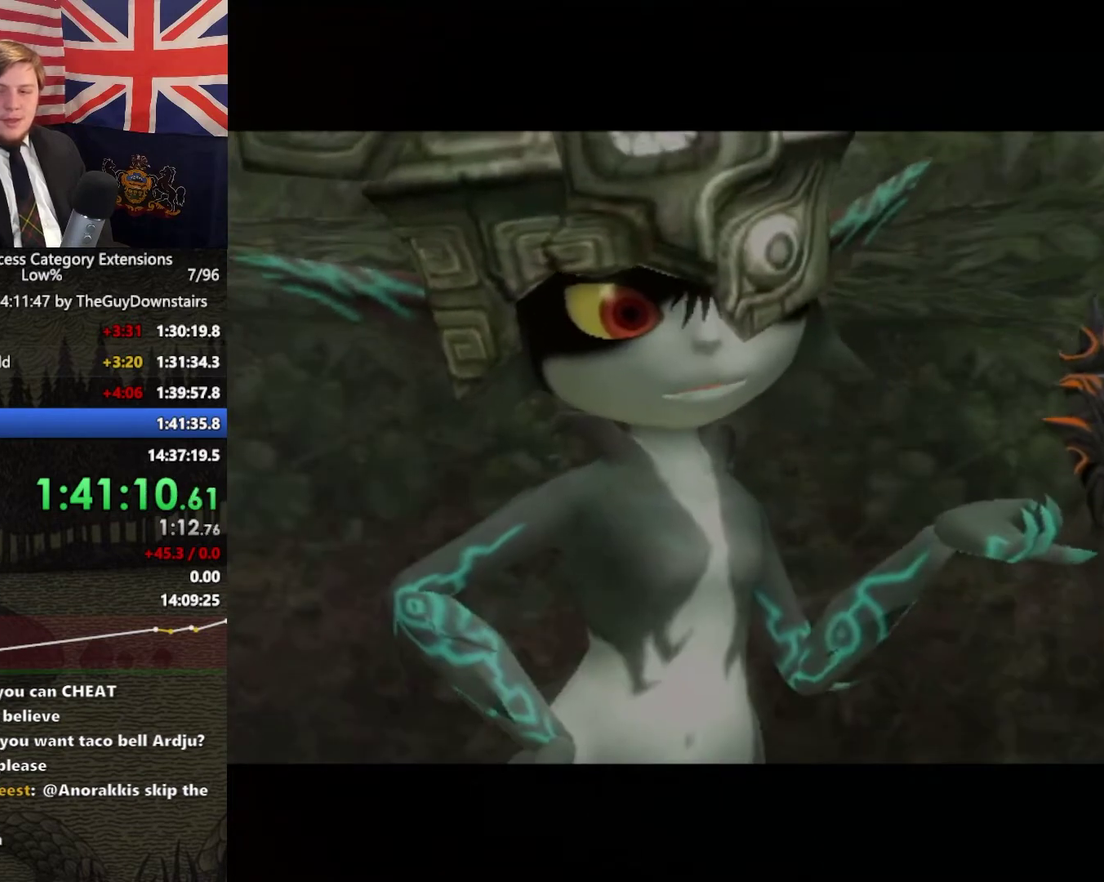
Gameplay with a controller (Nintendo layout); each line is a JSON object with the inputs held at the frame after it. "events" lists button and stick changes between this image and that frame as [ms after this image, input, new state], when the widget could be followed in between. This overlay highlights the sticks when they move; stick clicks (L3 R3) are not distinguishable. Not read: L3 R3.
{"buttons": ["B"], "left_stick": "center", "right_stick": "center", "events": [[33, "B", "up"], [67, "A", "up"], [133, "B", "down"], [200, "B", "up"], [200, "A", "down"], [233, "A", "up"], [300, "B", "down"], [367, "A", "down"], [400, "B", "up"], [433, "A", "up"], [500, "B", "down"]]}
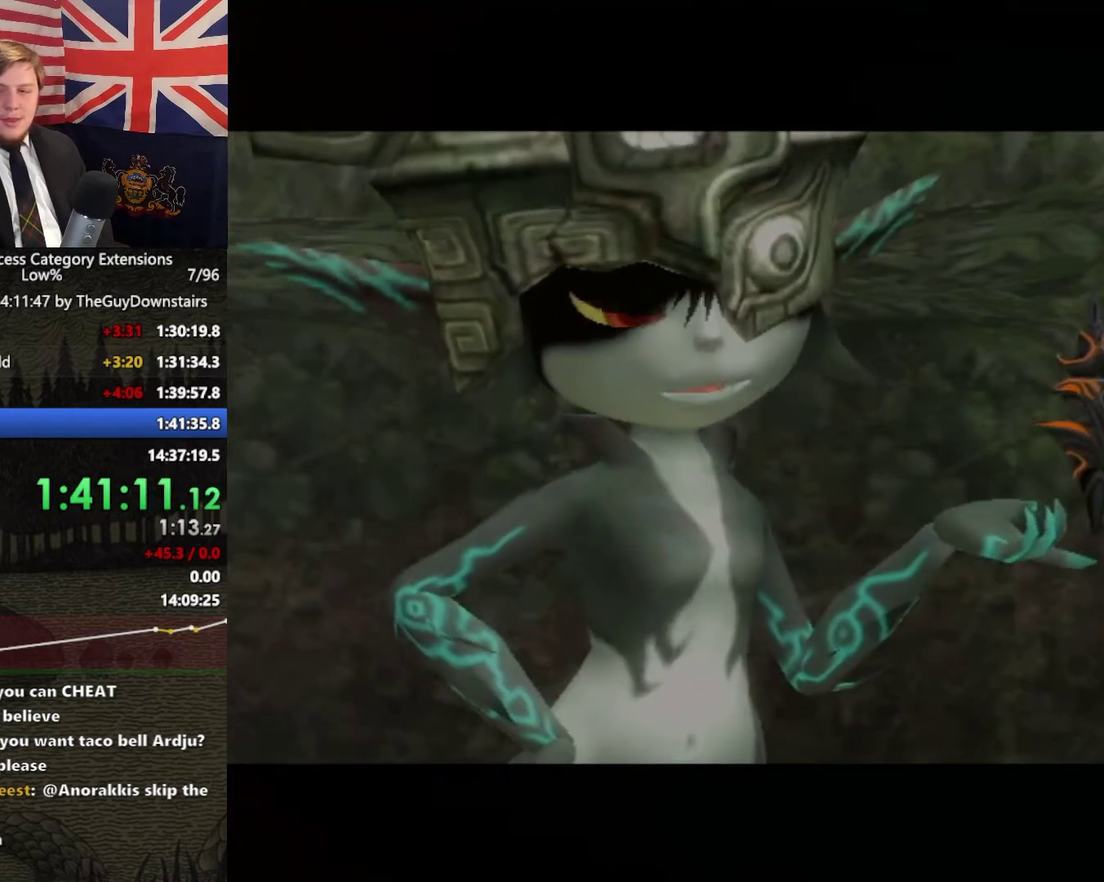
{"buttons": ["A", "B"], "left_stick": "center", "right_stick": "center", "events": [[33, "B", "up"], [33, "A", "down"], [67, "A", "up"], [133, "B", "down"], [167, "A", "down"], [200, "B", "up"], [233, "A", "up"], [300, "B", "down"], [367, "B", "up"], [367, "A", "down"], [467, "A", "up"], [500, "B", "down"], [500, "A", "down"]]}
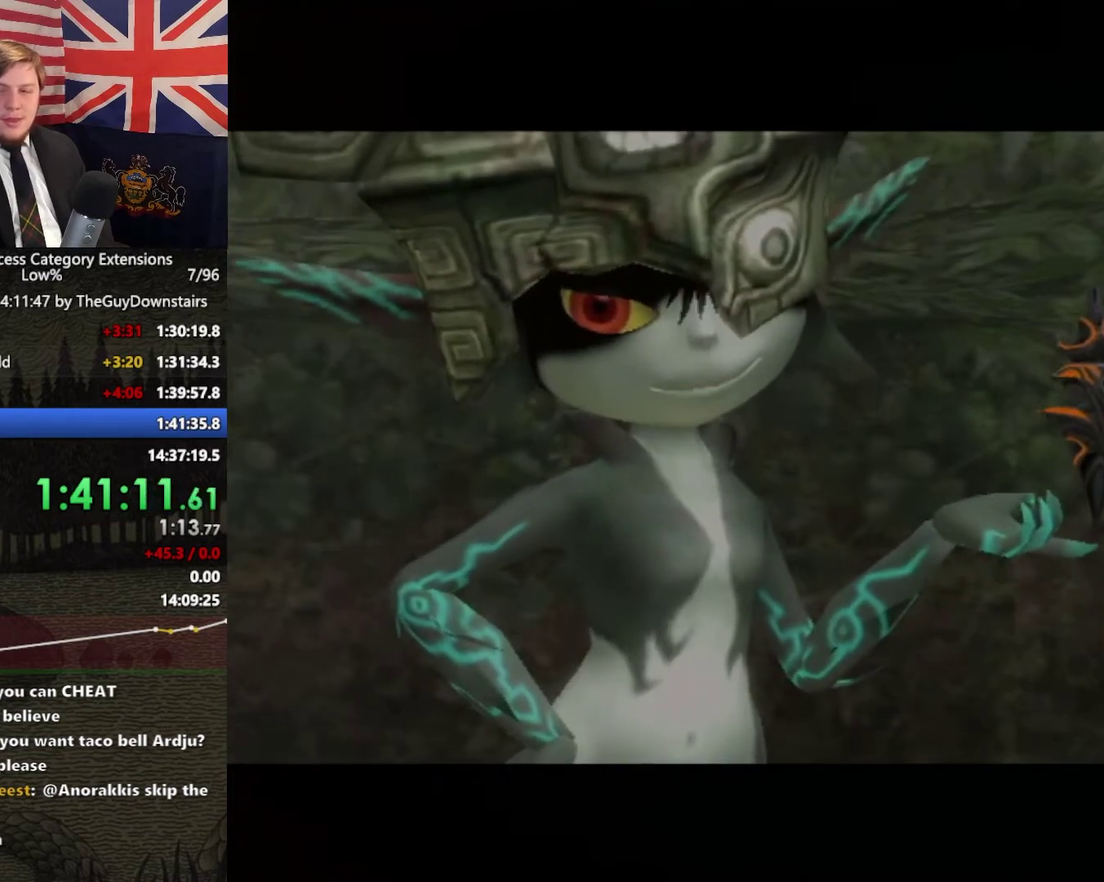
{"buttons": ["B"], "left_stick": "center", "right_stick": "center", "events": [[33, "B", "up"], [100, "A", "up"], [133, "B", "down"], [200, "B", "up"], [200, "A", "down"], [267, "A", "up"], [333, "B", "down"], [400, "B", "up"], [400, "A", "down"], [467, "A", "up"], [500, "B", "down"]]}
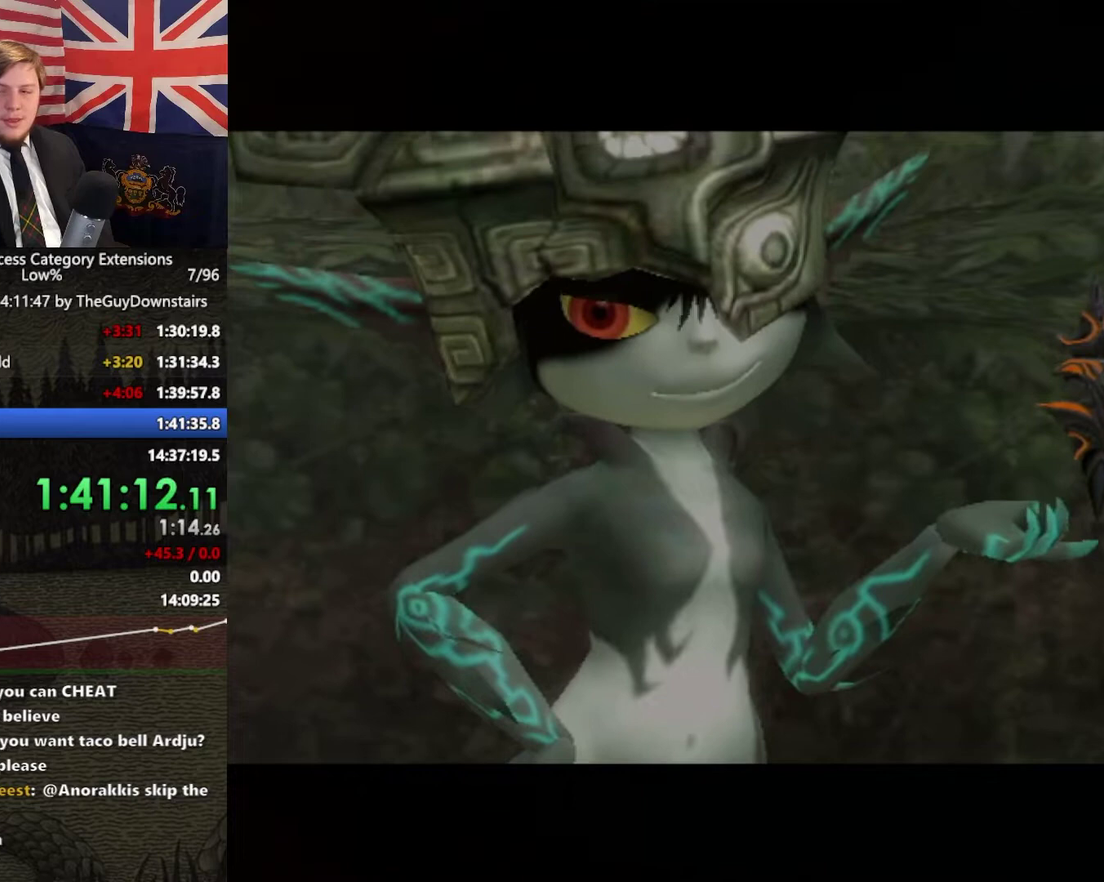
{"buttons": [], "left_stick": "center", "right_stick": "center", "events": [[67, "A", "down"], [100, "B", "up"], [133, "A", "up"], [167, "B", "down"], [233, "A", "down"], [267, "B", "up"], [333, "A", "up"], [367, "B", "down"], [433, "B", "up"], [433, "A", "down"], [500, "A", "up"]]}
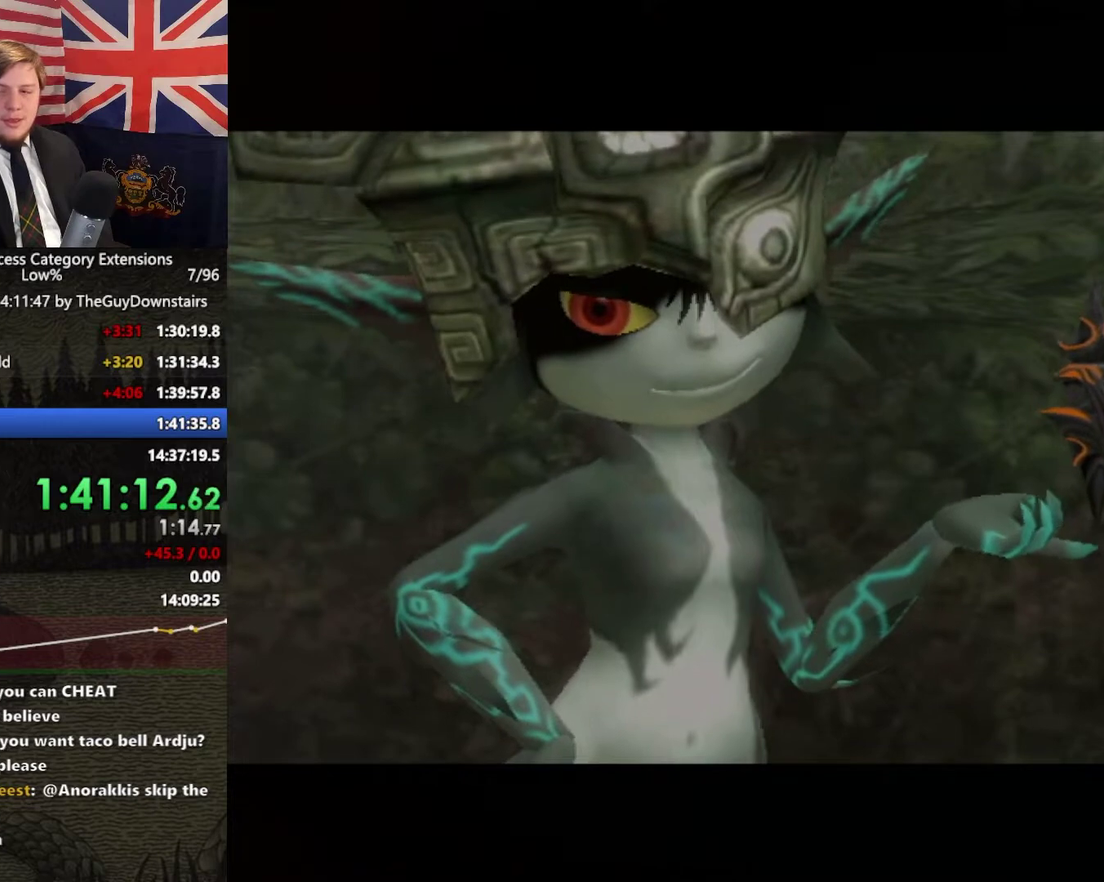
{"buttons": [], "left_stick": "center", "right_stick": "center", "events": [[67, "B", "down"], [133, "B", "up"], [133, "A", "down"], [167, "A", "up"], [233, "B", "down"], [267, "A", "down"], [300, "B", "up"], [333, "A", "up"], [400, "B", "down"], [467, "B", "up"], [467, "A", "down"], [500, "A", "up"]]}
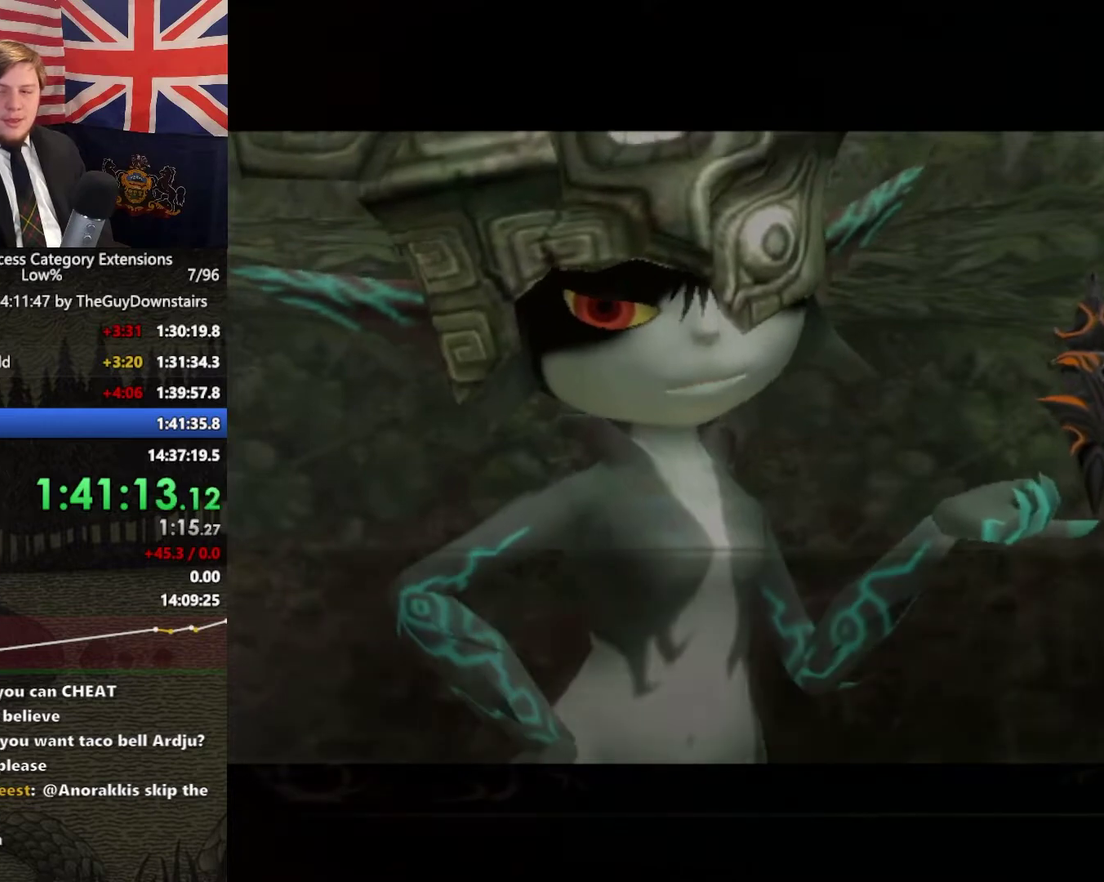
{"buttons": ["B"], "left_stick": "center", "right_stick": "center", "events": [[67, "B", "down"], [100, "A", "down"], [133, "B", "up"], [167, "A", "up"], [200, "B", "down"], [233, "B", "up"], [233, "A", "down"], [267, "A", "up"], [333, "B", "down"], [400, "A", "down"], [433, "B", "up"], [500, "B", "down"], [500, "A", "up"]]}
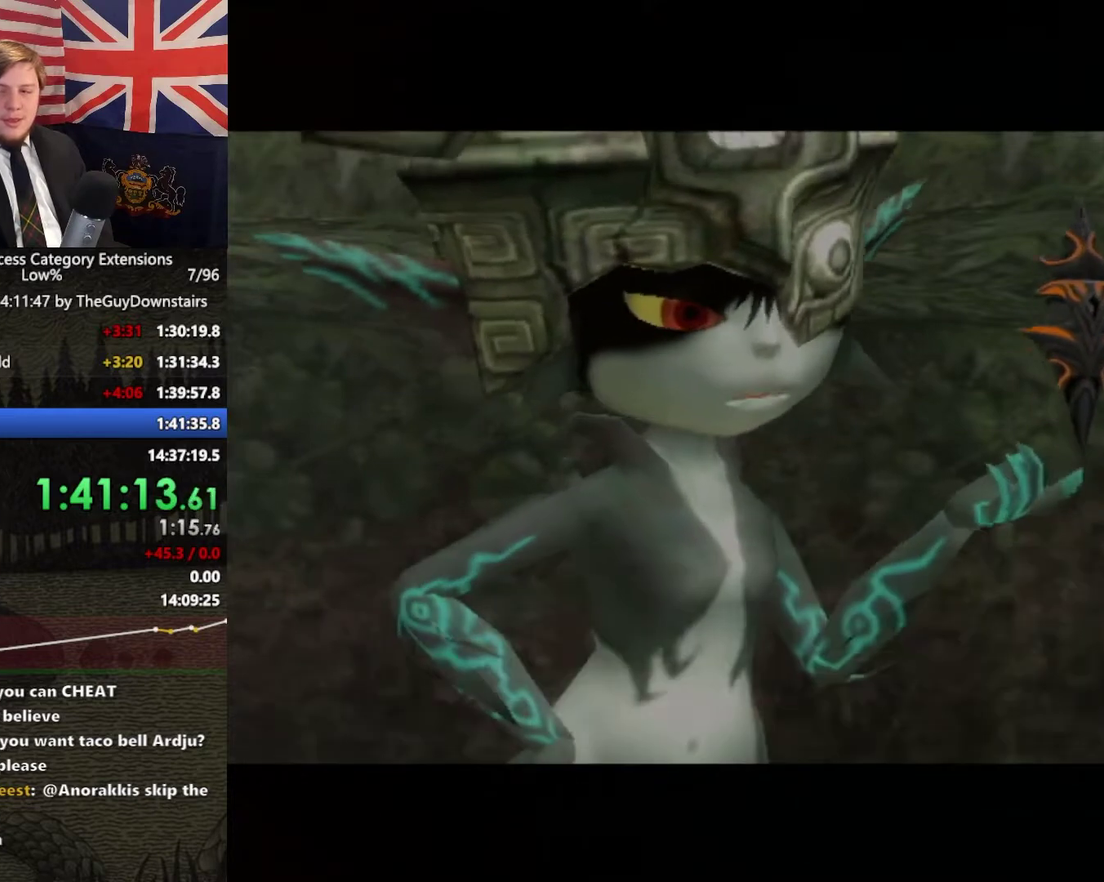
{"buttons": ["A", "B"], "left_stick": "center", "right_stick": "center", "events": [[100, "B", "up"], [100, "A", "down"], [167, "A", "up"], [200, "B", "down"], [333, "B", "up"], [333, "A", "down"], [367, "A", "up"], [467, "B", "down"], [500, "A", "down"]]}
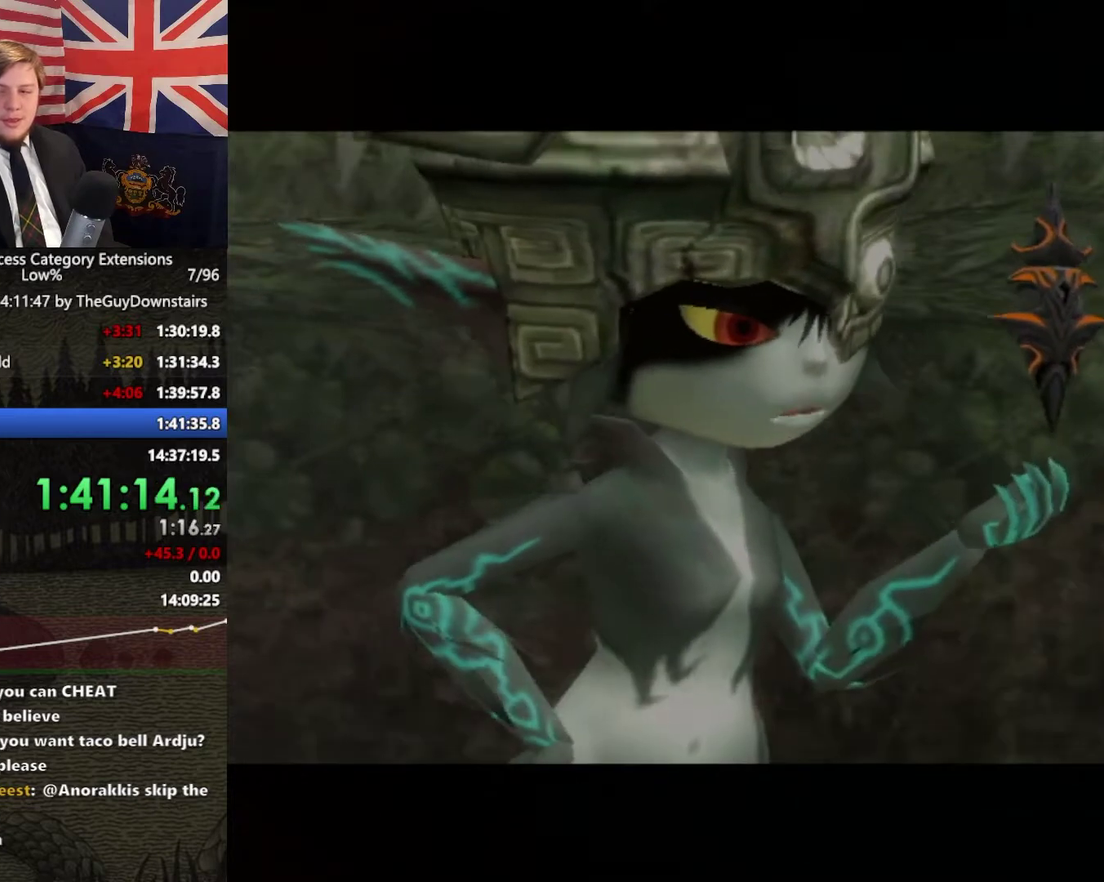
{"buttons": ["B"], "left_stick": "center", "right_stick": "center", "events": [[33, "B", "up"], [67, "A", "up"], [133, "B", "down"], [167, "A", "down"], [200, "B", "up"], [233, "A", "up"], [333, "B", "down"], [367, "A", "down"], [400, "B", "up"], [400, "A", "up"], [467, "B", "down"]]}
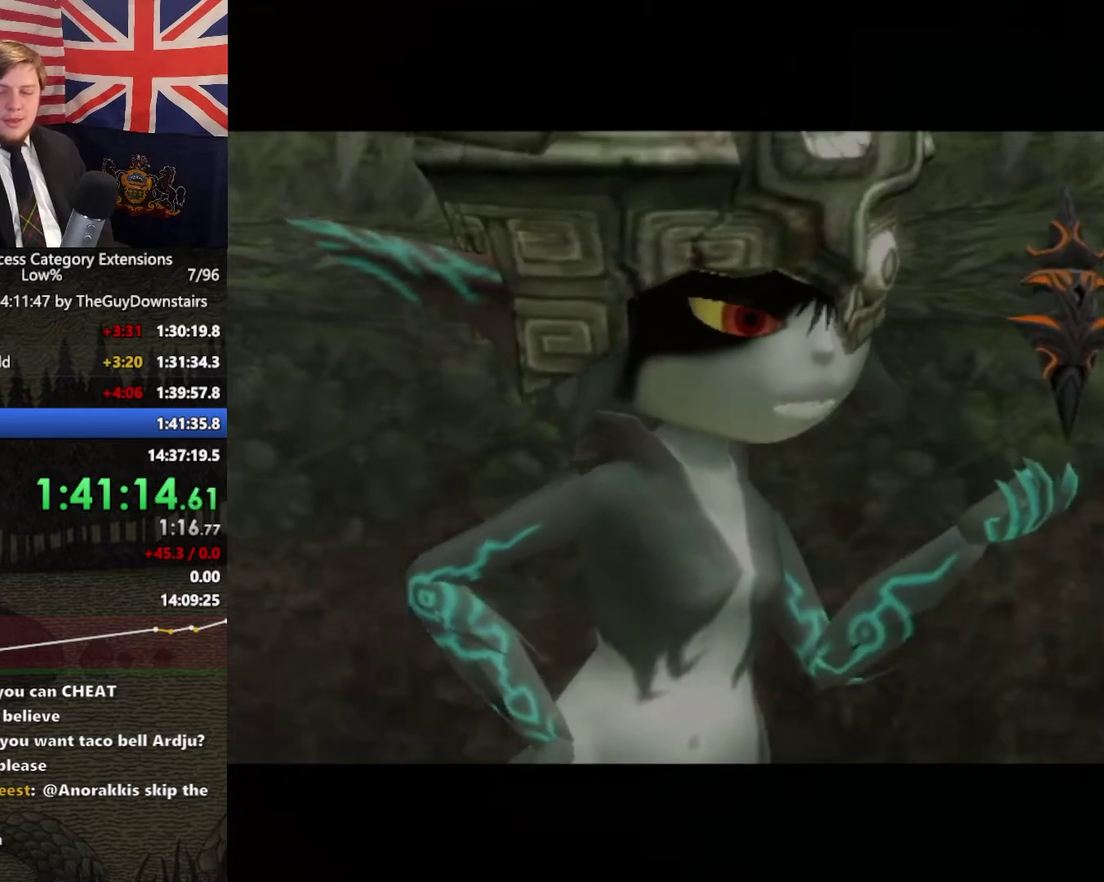
{"buttons": [], "left_stick": "center", "right_stick": "center", "events": [[67, "B", "up"], [67, "A", "down"], [100, "A", "up"], [167, "B", "down"], [233, "B", "up"], [233, "A", "down"], [267, "A", "up"], [333, "B", "down"], [400, "A", "down"], [433, "B", "up"], [467, "A", "up"]]}
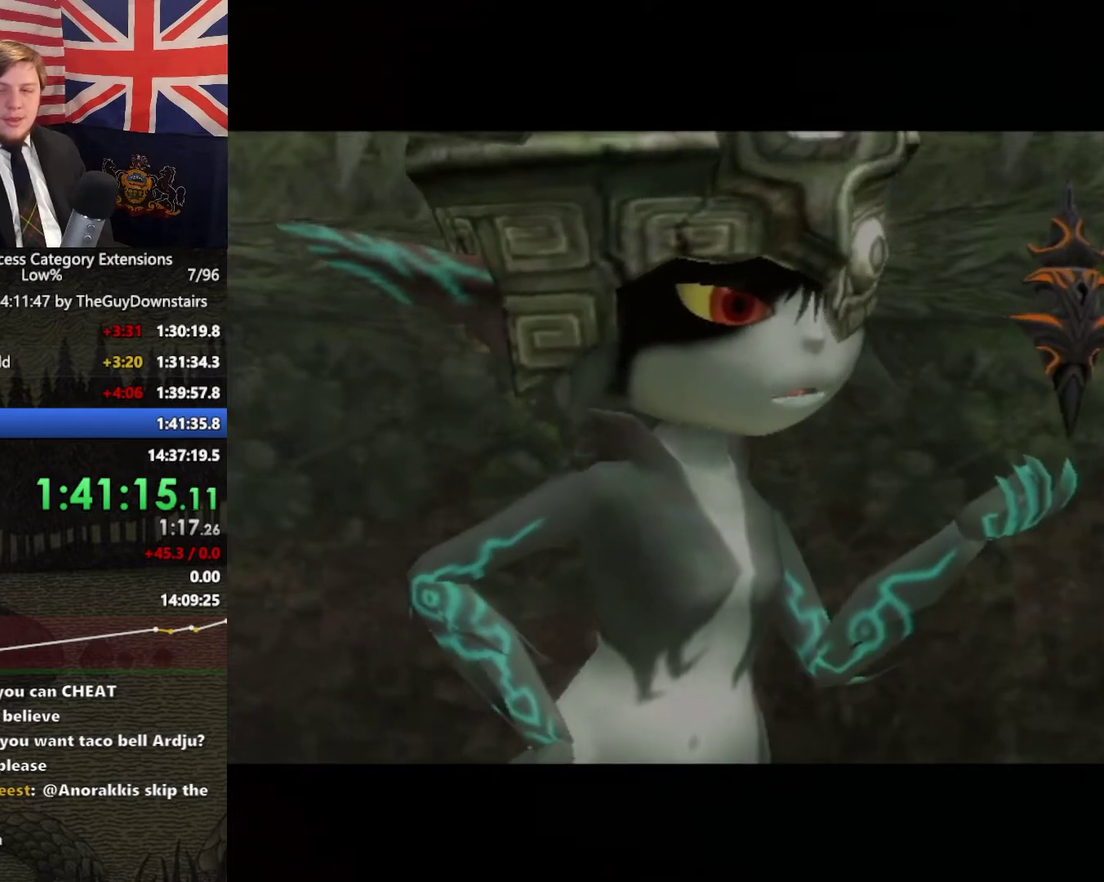
{"buttons": [], "left_stick": "center", "right_stick": "center", "events": [[33, "B", "down"], [67, "A", "down"], [100, "B", "up"], [133, "A", "up"], [167, "B", "down"], [267, "B", "up"], [267, "A", "down"], [333, "A", "up"], [400, "B", "down"], [467, "B", "up"], [467, "A", "down"], [500, "A", "up"]]}
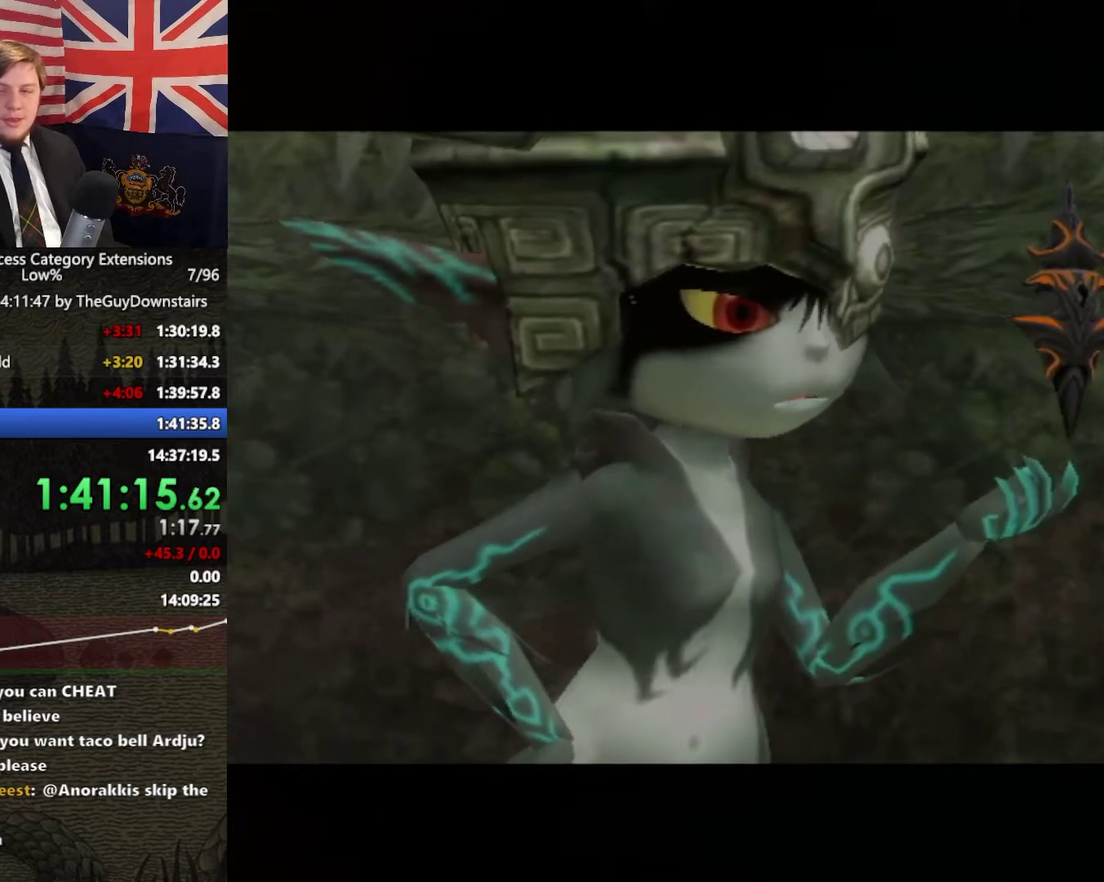
{"buttons": ["A"], "left_stick": "center", "right_stick": "center", "events": [[67, "B", "down"], [133, "B", "up"], [133, "A", "down"], [167, "A", "up"], [267, "B", "down"], [333, "B", "up"], [333, "A", "down"], [367, "A", "up"], [433, "B", "down"], [500, "B", "up"], [500, "A", "down"]]}
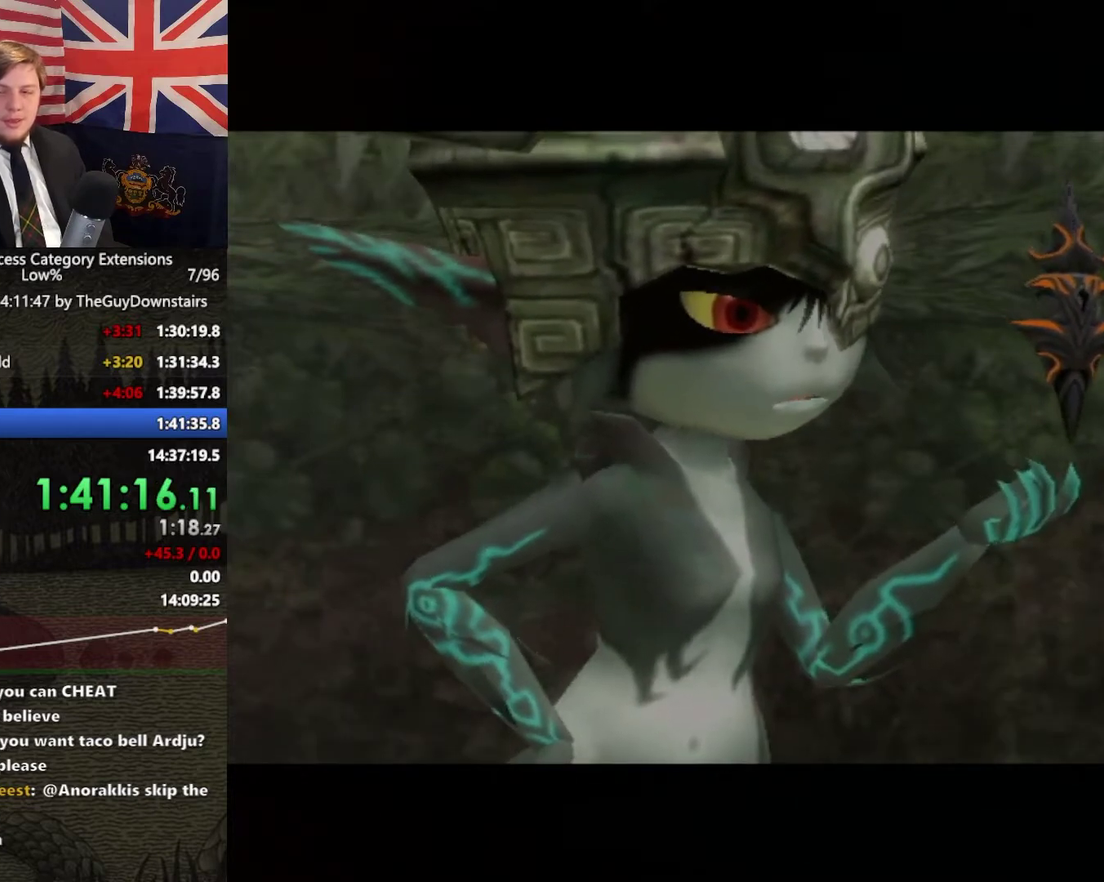
{"buttons": ["A", "B"], "left_stick": "center", "right_stick": "center", "events": [[67, "A", "up"], [100, "B", "down"], [133, "A", "down"], [167, "B", "up"], [233, "A", "up"], [300, "B", "down"], [333, "A", "down"], [367, "B", "up"], [400, "A", "up"], [433, "B", "down"], [500, "A", "down"]]}
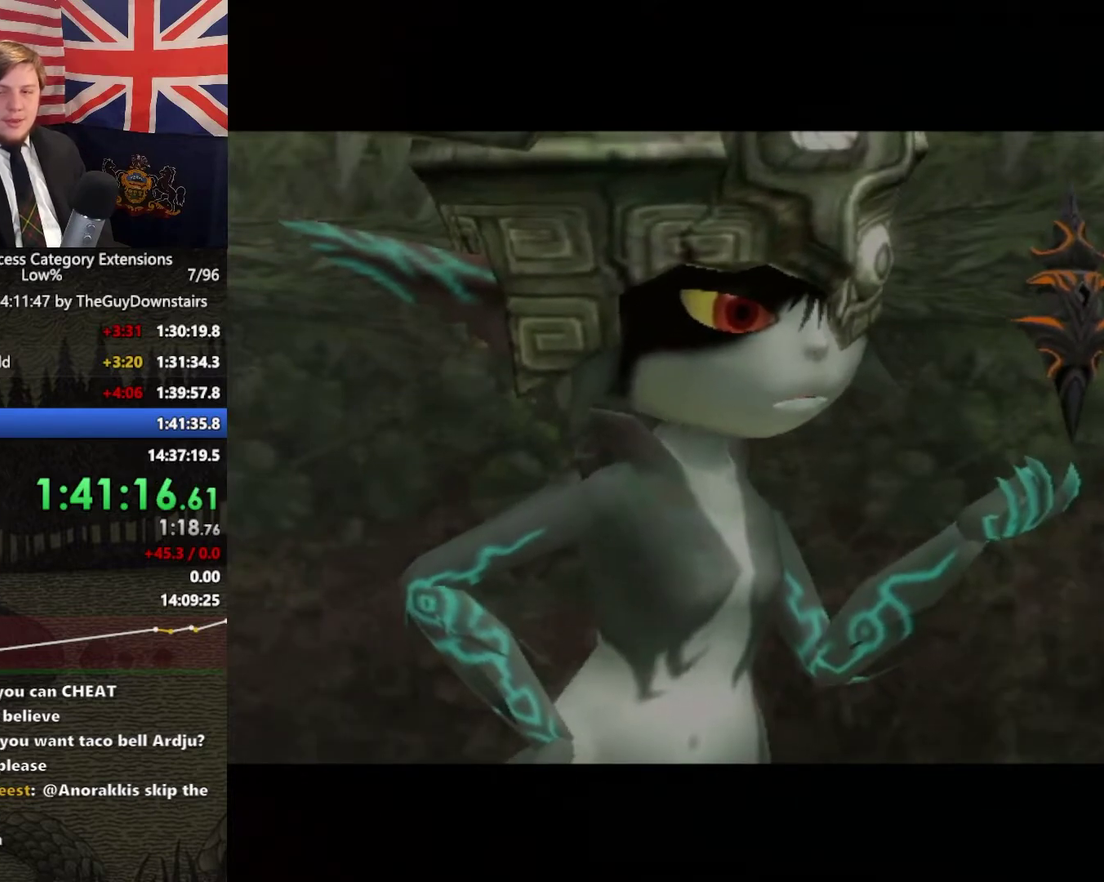
{"buttons": ["A"], "left_stick": "center", "right_stick": "center", "events": [[33, "B", "up"], [33, "A", "up"], [100, "B", "down"], [167, "B", "up"], [167, "A", "down"], [200, "A", "up"], [267, "B", "down"], [300, "A", "down"], [333, "B", "up"], [367, "A", "up"], [433, "B", "down"], [500, "B", "up"], [500, "A", "down"]]}
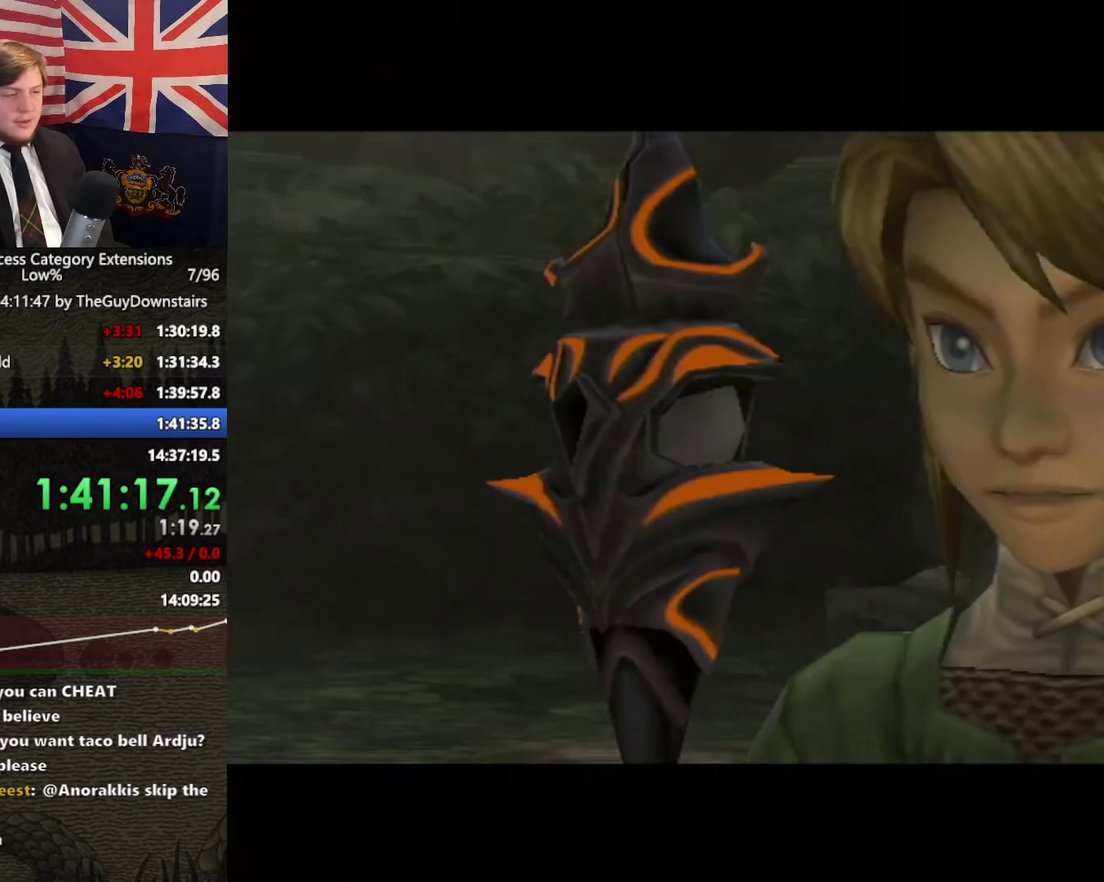
{"buttons": ["A"], "left_stick": "center", "right_stick": "center", "events": [[67, "B", "down"], [67, "A", "up"], [133, "B", "up"], [167, "A", "down"], [200, "A", "up"], [267, "B", "down"], [333, "B", "up"], [333, "A", "down"], [400, "A", "up"], [467, "B", "down"], [500, "B", "up"], [500, "A", "down"]]}
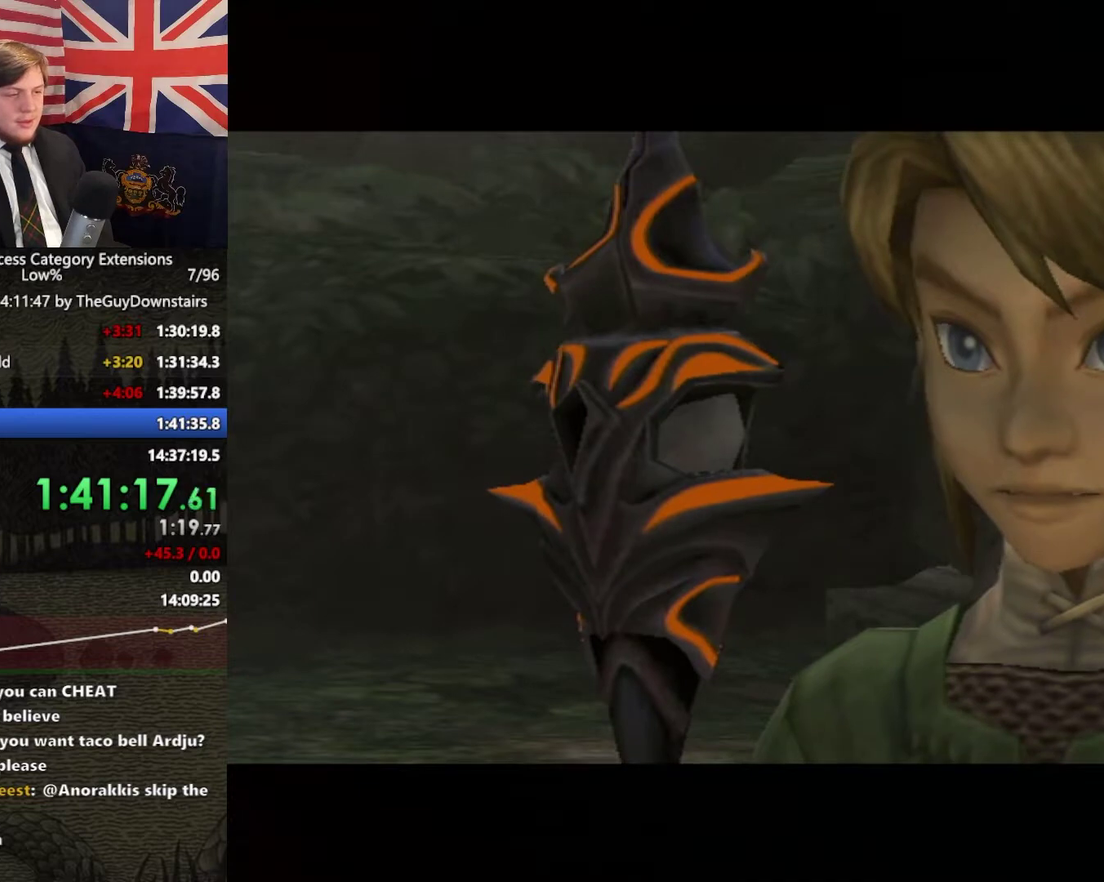
{"buttons": ["A"], "left_stick": "center", "right_stick": "center", "events": [[33, "A", "up"], [100, "B", "down"], [133, "B", "up"], [133, "A", "down"], [200, "A", "up"], [267, "B", "down"], [333, "B", "up"], [333, "A", "down"], [367, "A", "up"], [433, "B", "down"], [500, "B", "up"], [500, "A", "down"]]}